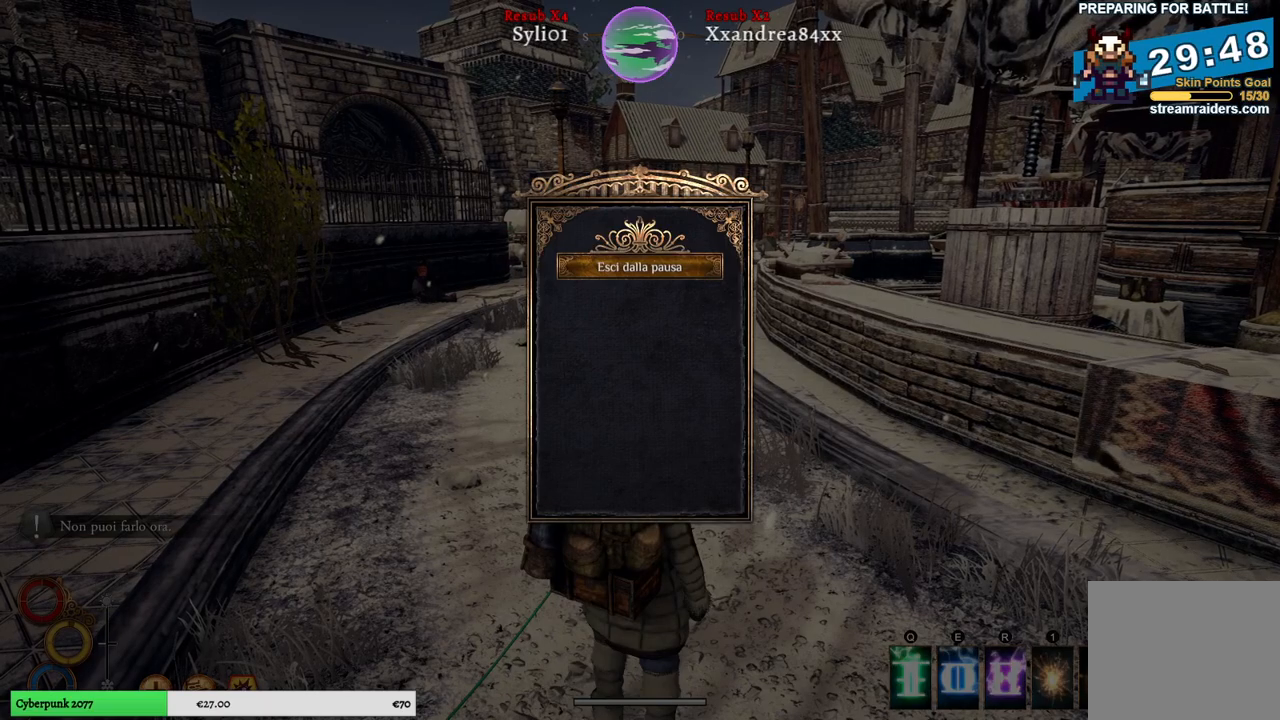
Gameplay with a controller (Xbox layout); each line is a JSON object with the inputs held at the frame after it. "events" lists button and stick changes between this image and that frame as [ms after this image, input, new state], when the widget could be followed in between.
{"buttons": [], "left_stick": "center", "right_stick": "center", "events": []}
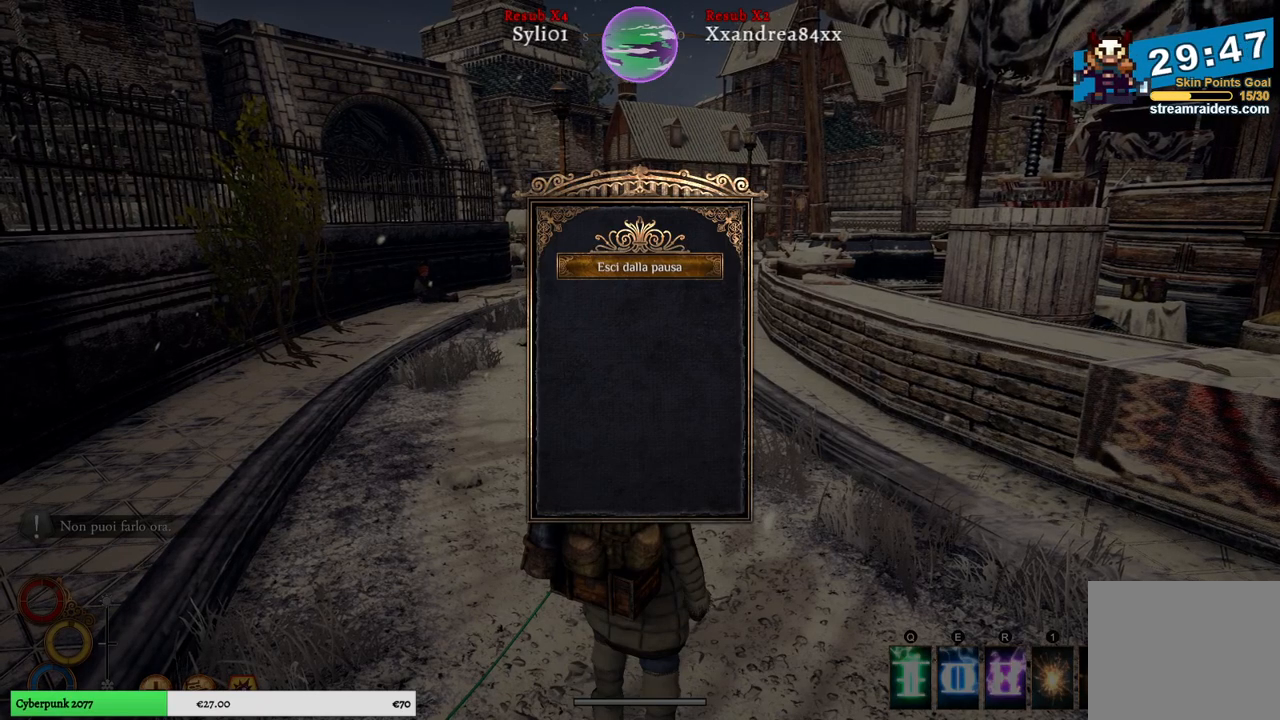
{"buttons": [], "left_stick": "center", "right_stick": "center", "events": [[17, "B", "down"], [117, "B", "up"]]}
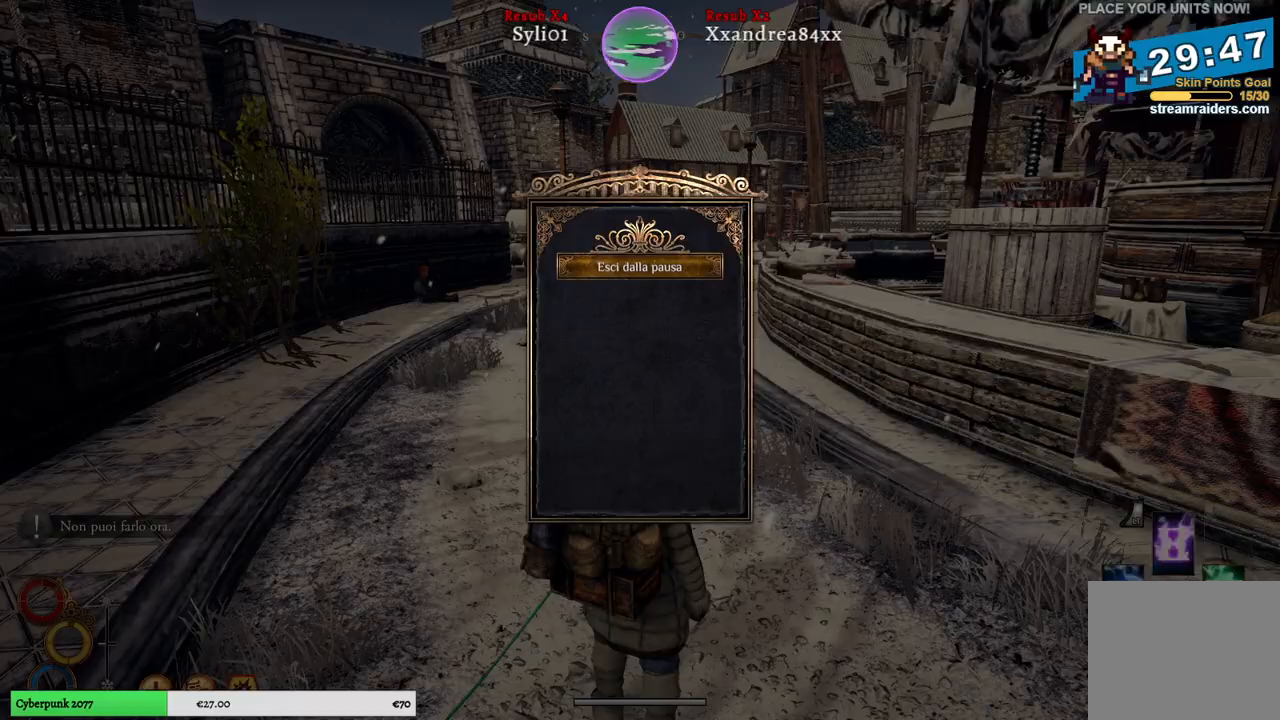
{"buttons": [], "left_stick": "center", "right_stick": "center", "events": []}
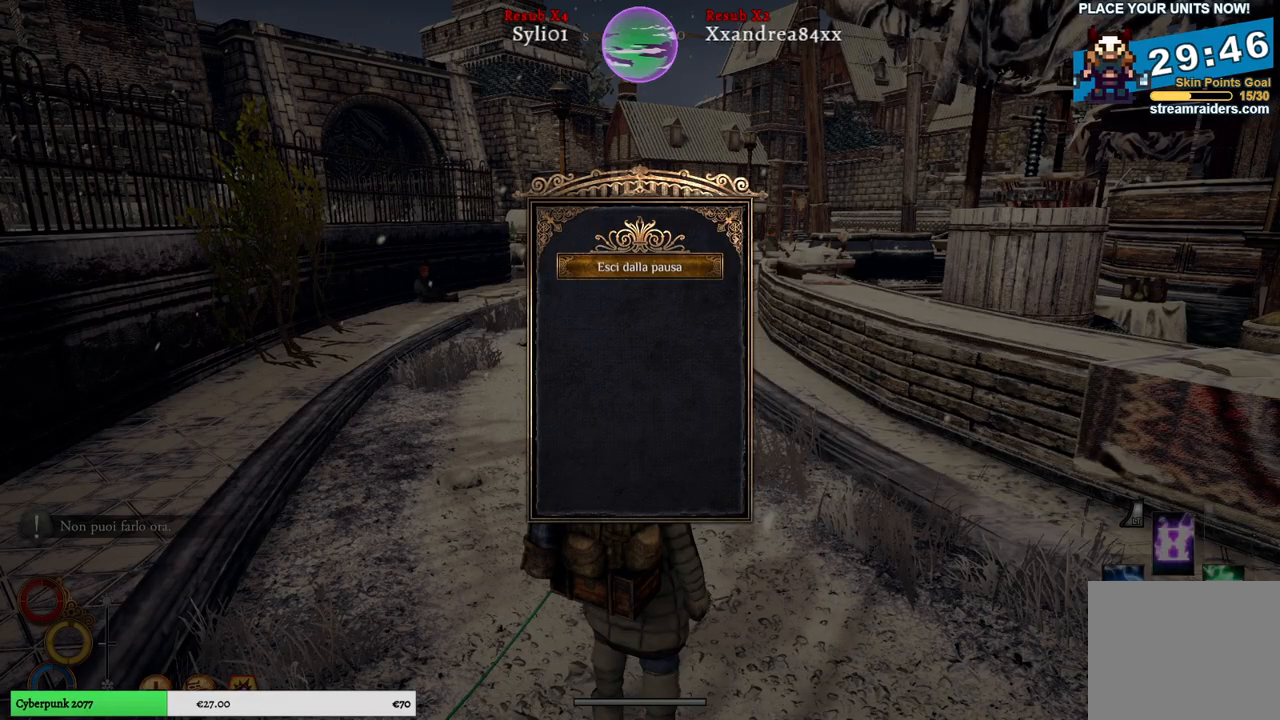
{"buttons": [], "left_stick": "center", "right_stick": "center", "events": [[183, "A", "down"], [283, "A", "up"]]}
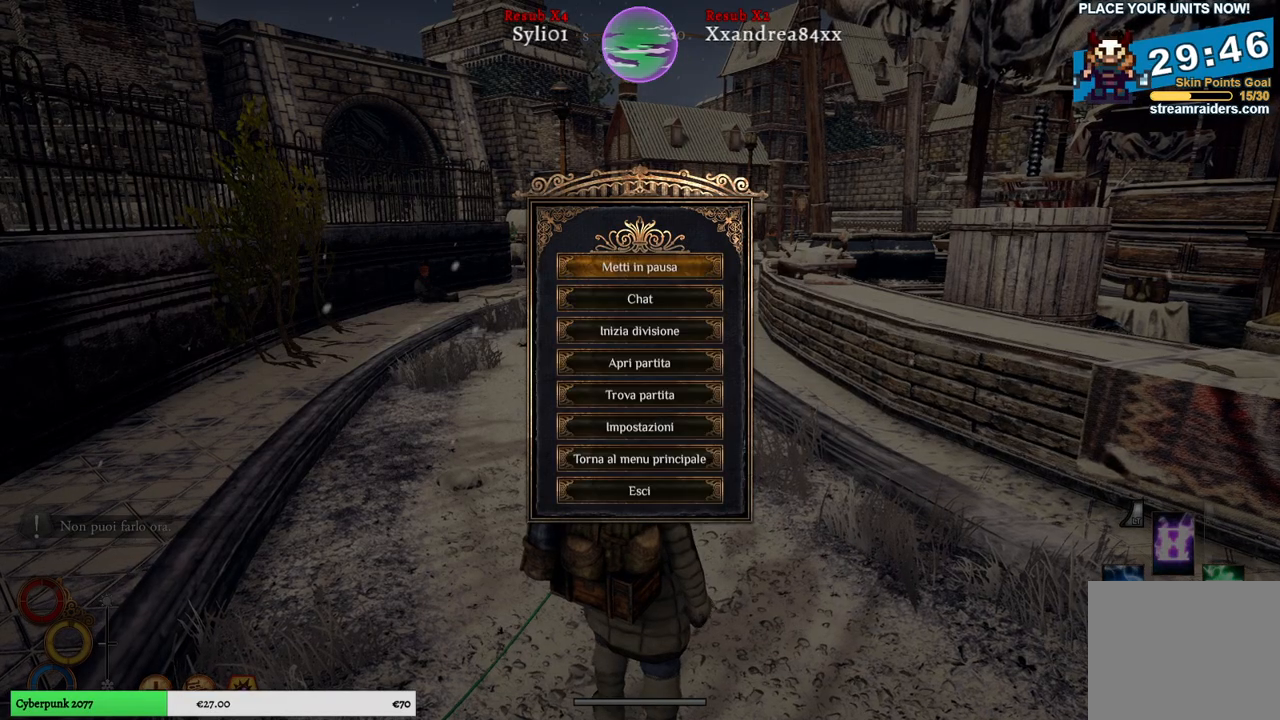
{"buttons": ["B"], "left_stick": "center", "right_stick": "center", "events": [[500, "B", "down"]]}
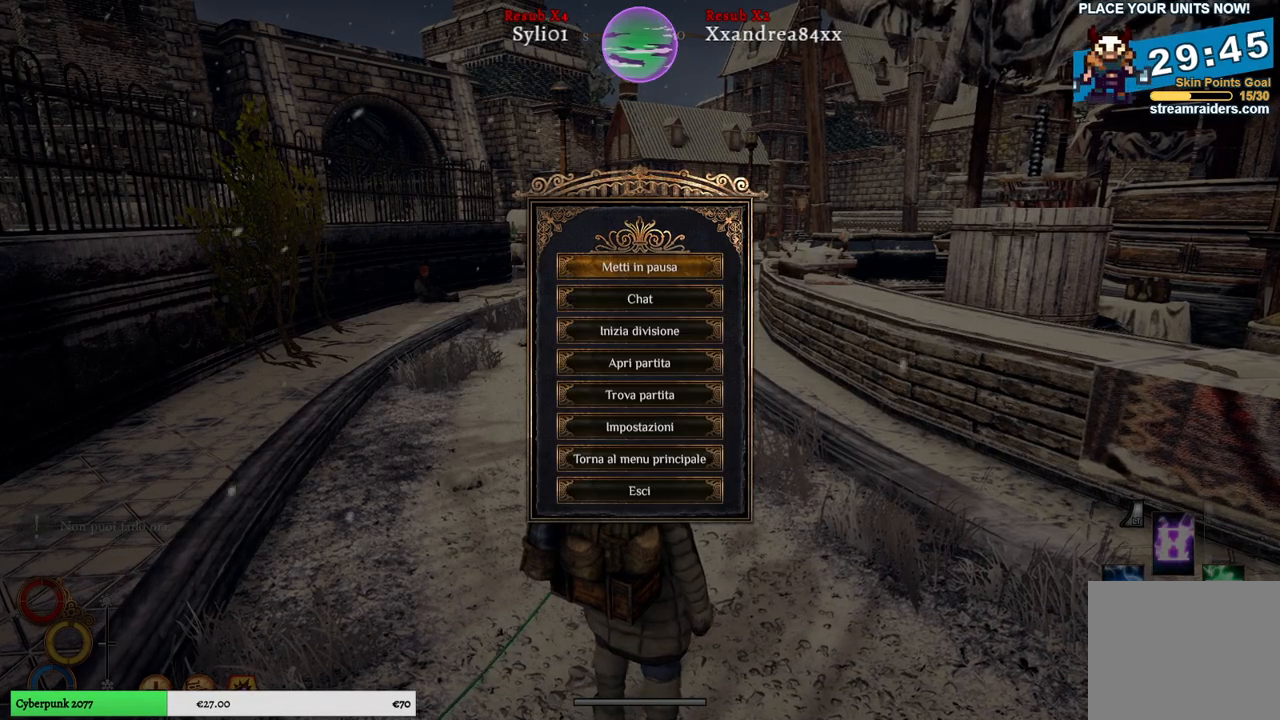
{"buttons": [], "left_stick": "up", "right_stick": "center", "events": [[50, "B", "up"], [183, "left_stick", "up"]]}
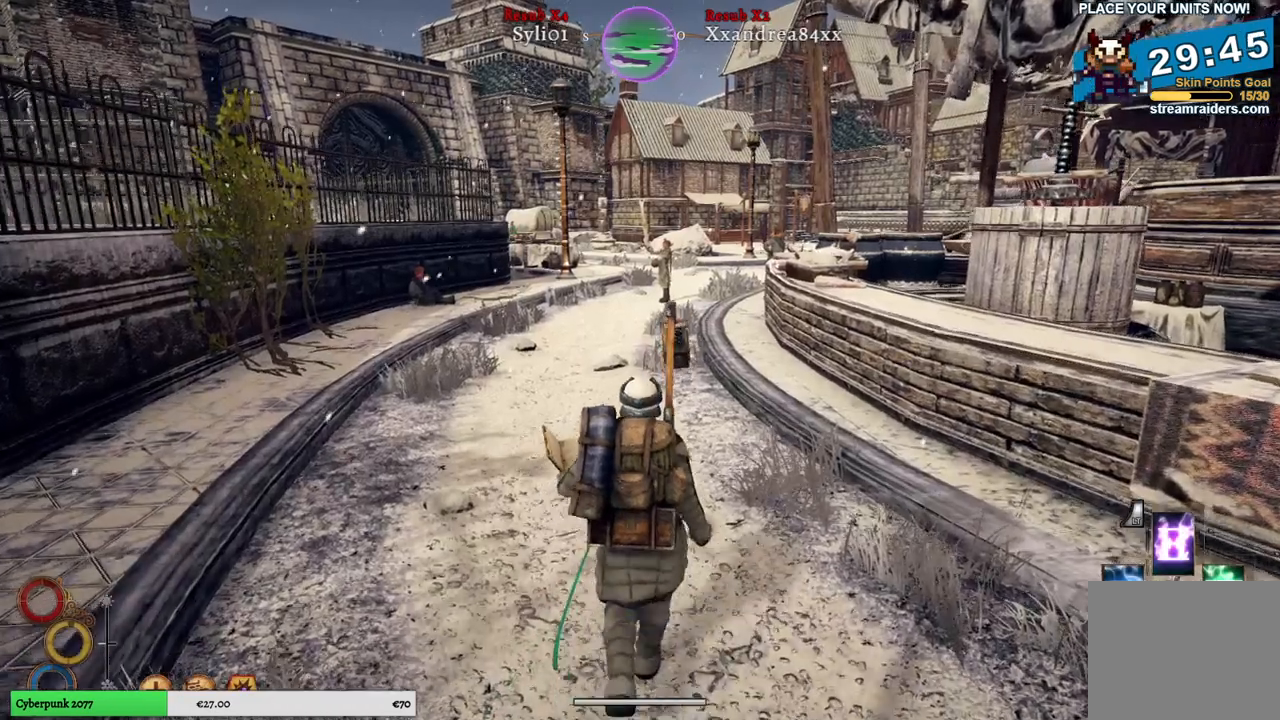
{"buttons": [], "left_stick": "up", "right_stick": "right", "events": [[367, "right_stick", "right"]]}
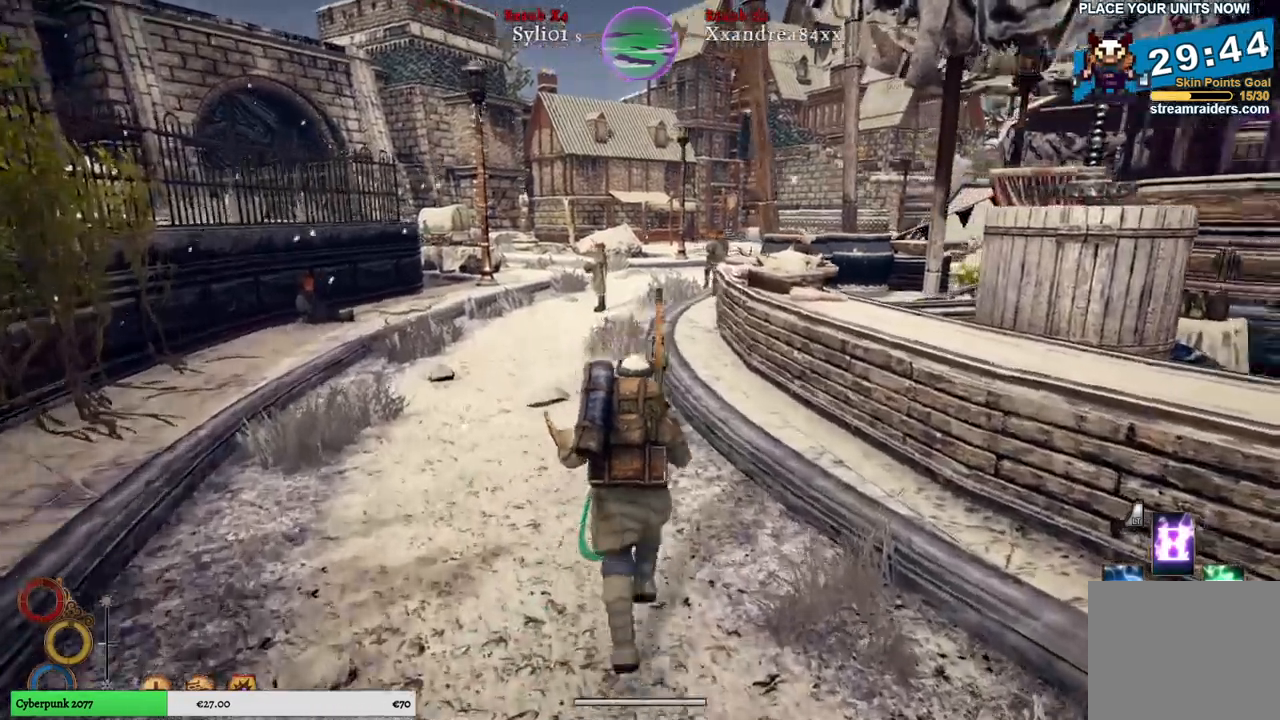
{"buttons": [], "left_stick": "up", "right_stick": "center", "events": [[133, "right_stick", "center"]]}
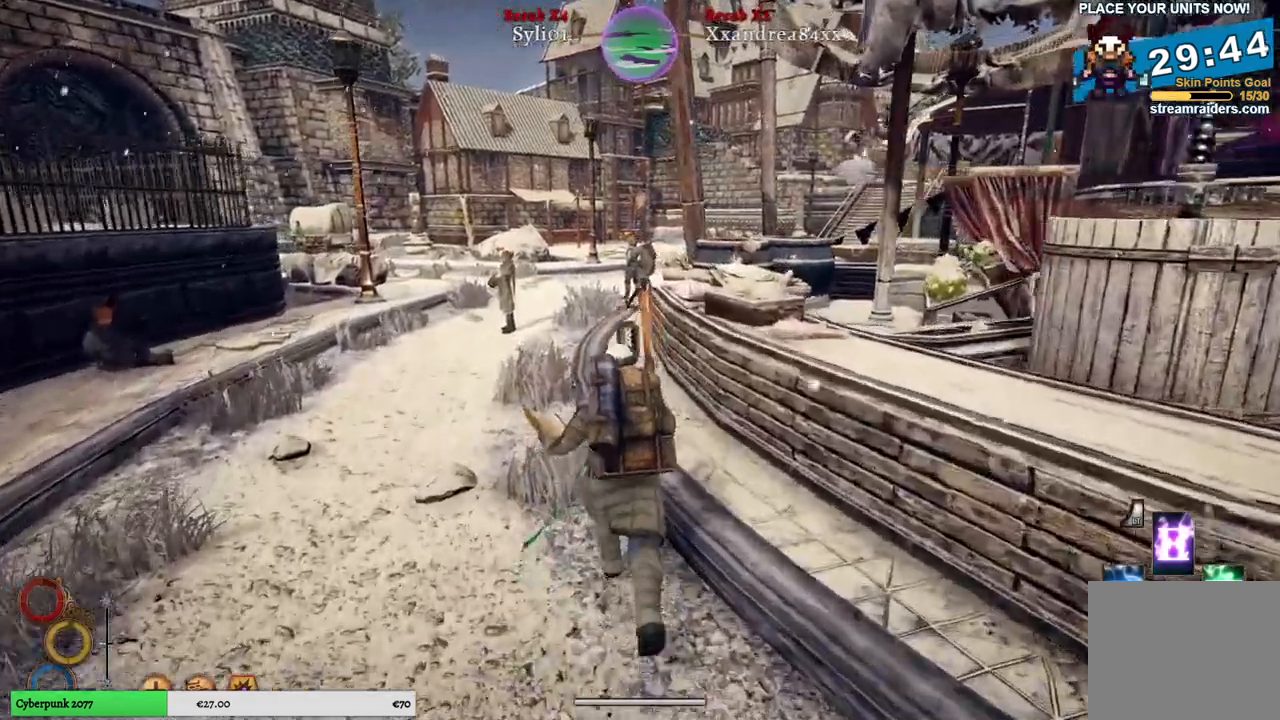
{"buttons": [], "left_stick": "up", "right_stick": "center", "events": []}
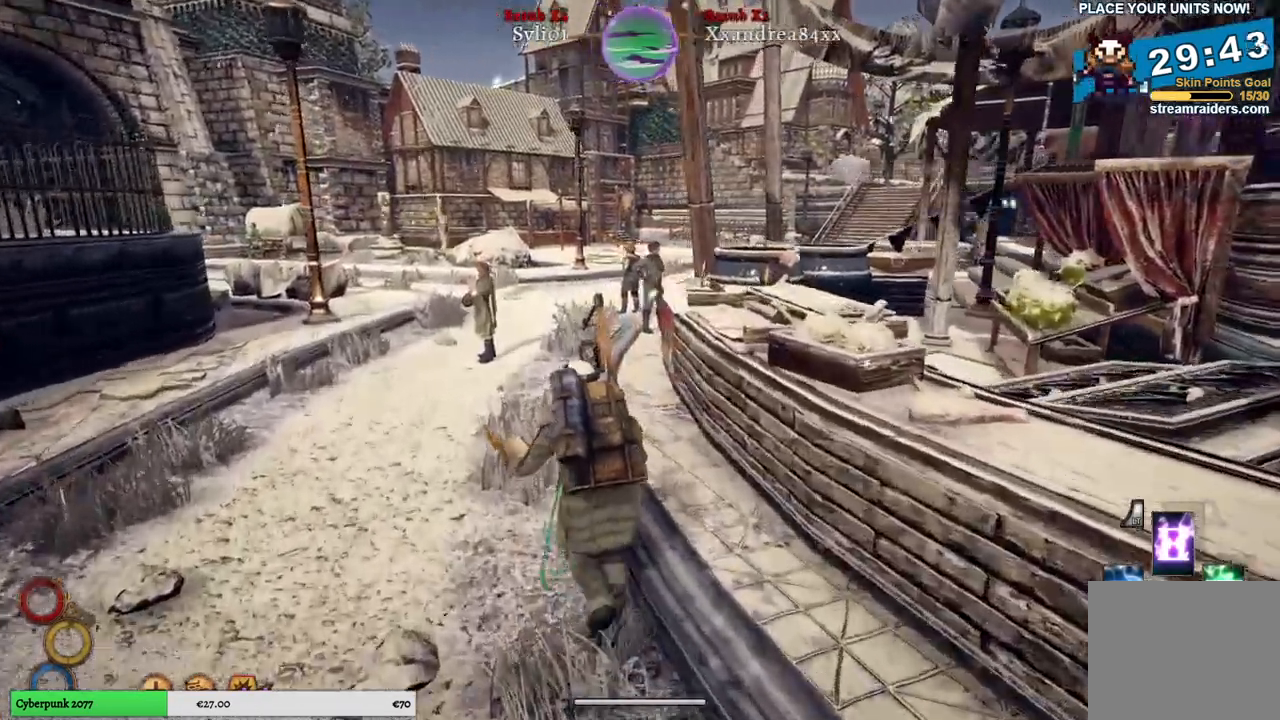
{"buttons": [], "left_stick": "up", "right_stick": "right", "events": [[33, "right_stick", "right"]]}
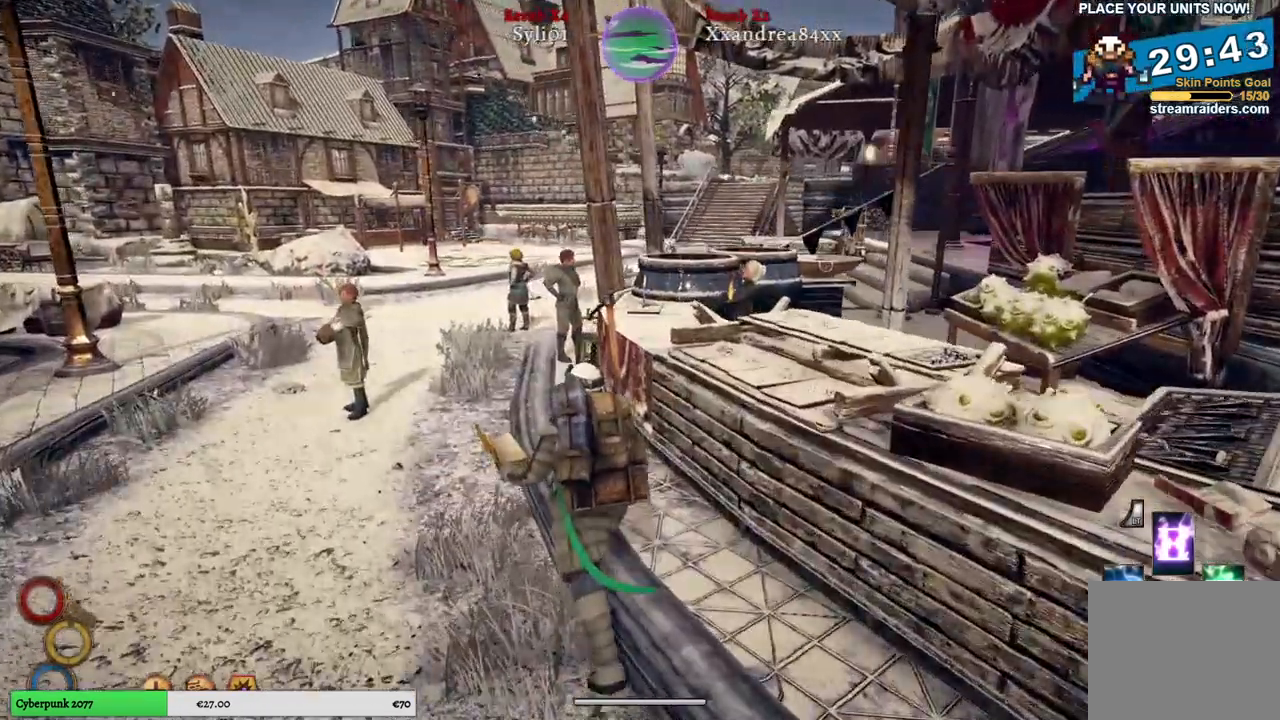
{"buttons": [], "left_stick": "up", "right_stick": "right", "events": []}
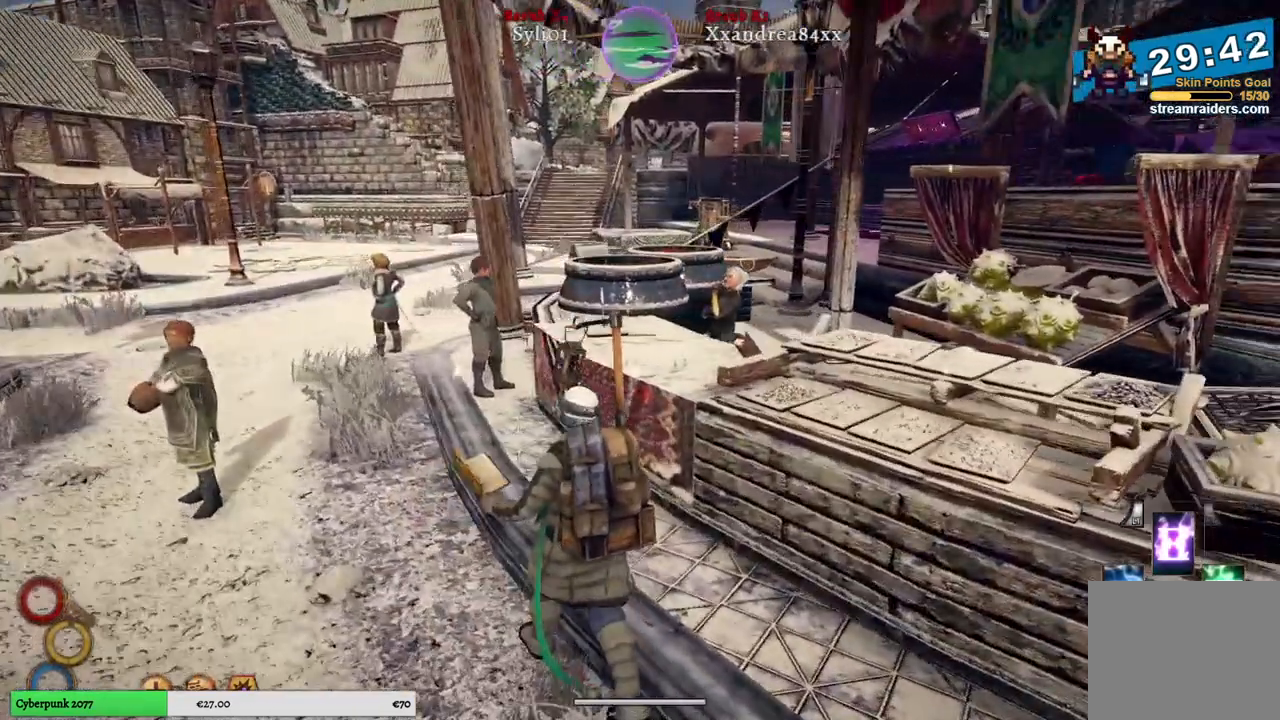
{"buttons": [], "left_stick": "up", "right_stick": "right", "events": []}
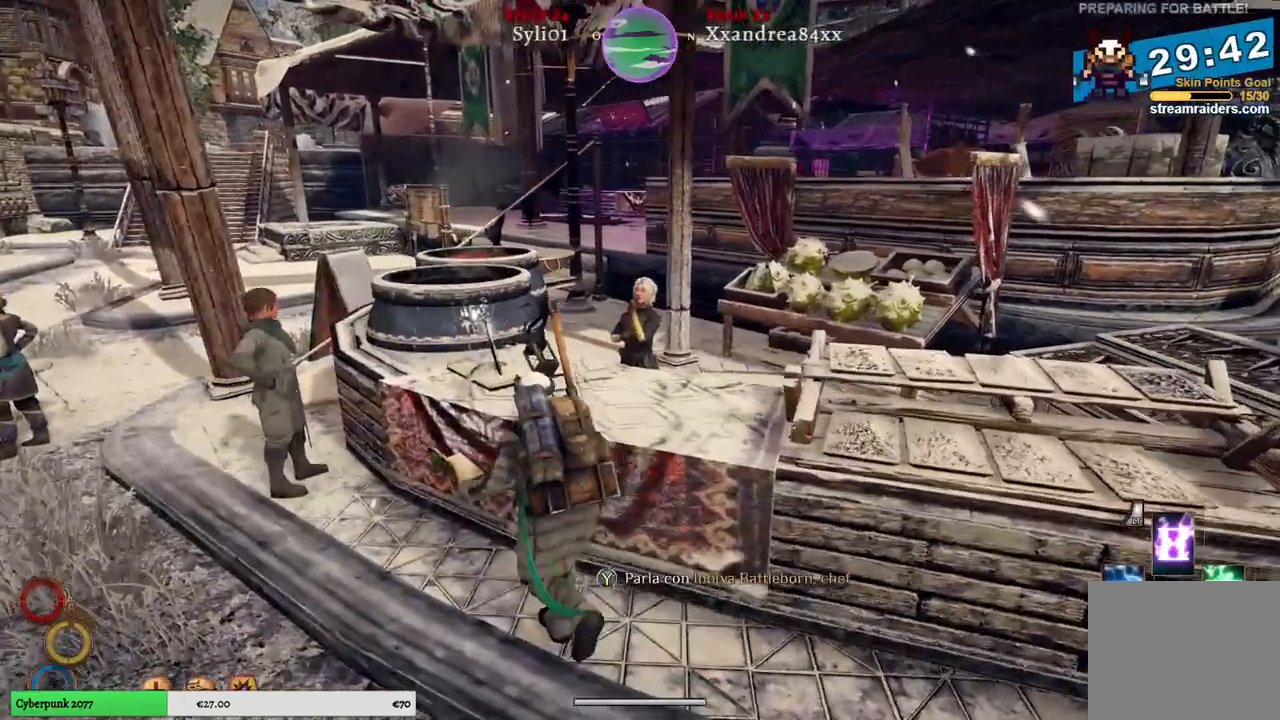
{"buttons": ["Y"], "left_stick": "center", "right_stick": "right", "events": [[233, "left_stick", "center"], [467, "Y", "down"]]}
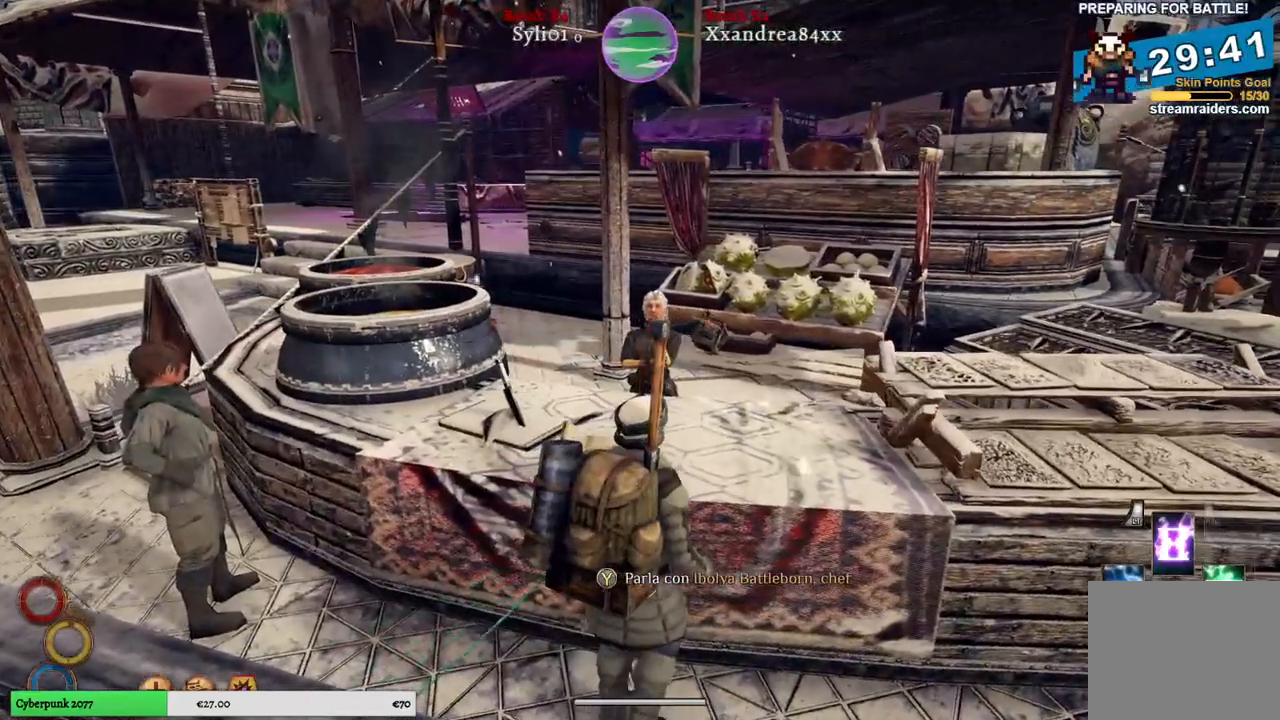
{"buttons": [], "left_stick": "center", "right_stick": "center", "events": [[50, "Y", "up"], [483, "right_stick", "center"]]}
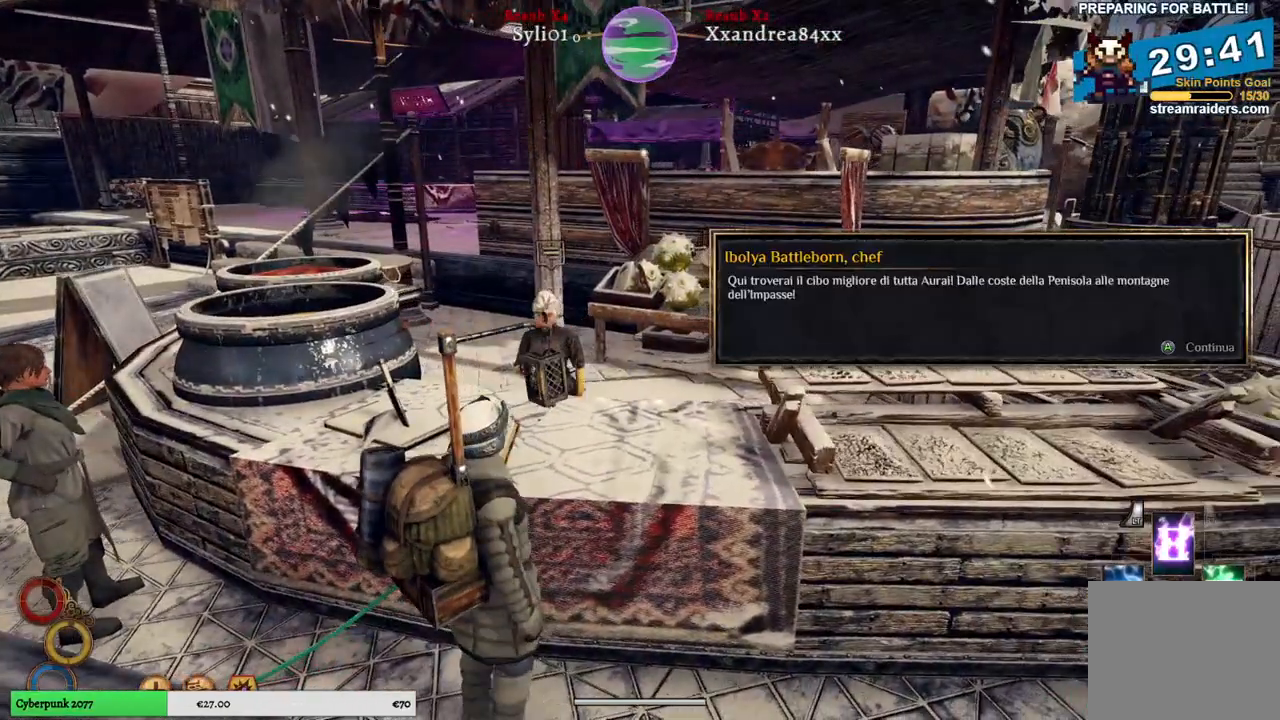
{"buttons": [], "left_stick": "center", "right_stick": "center", "events": [[100, "A", "down"], [200, "A", "up"]]}
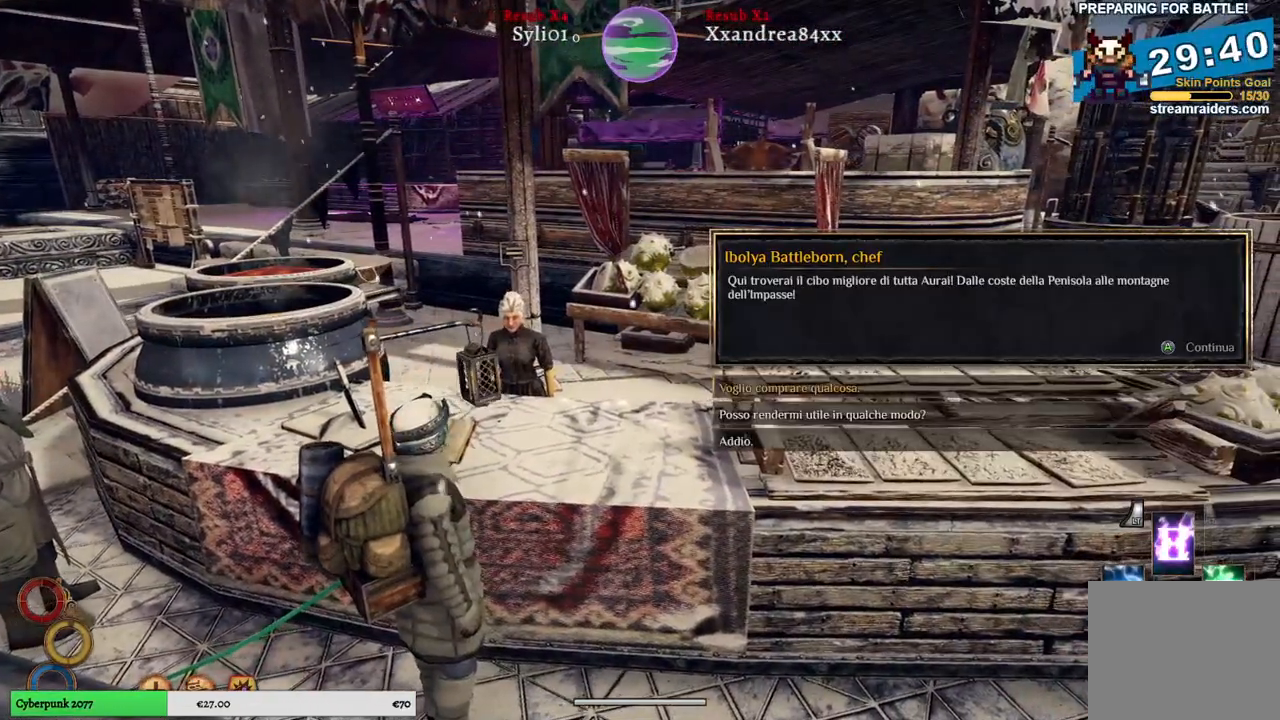
{"buttons": [], "left_stick": "center", "right_stick": "center", "events": [[267, "A", "down"], [367, "A", "up"]]}
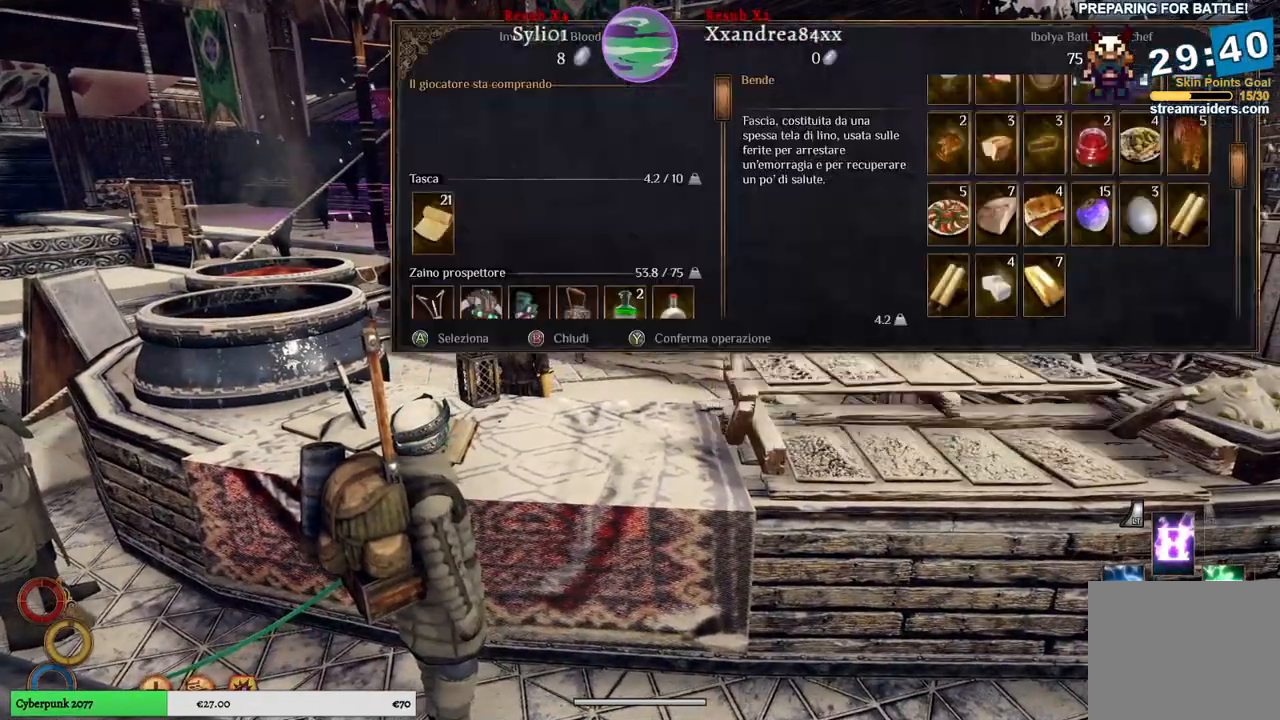
{"buttons": [], "left_stick": "center", "right_stick": "center", "events": []}
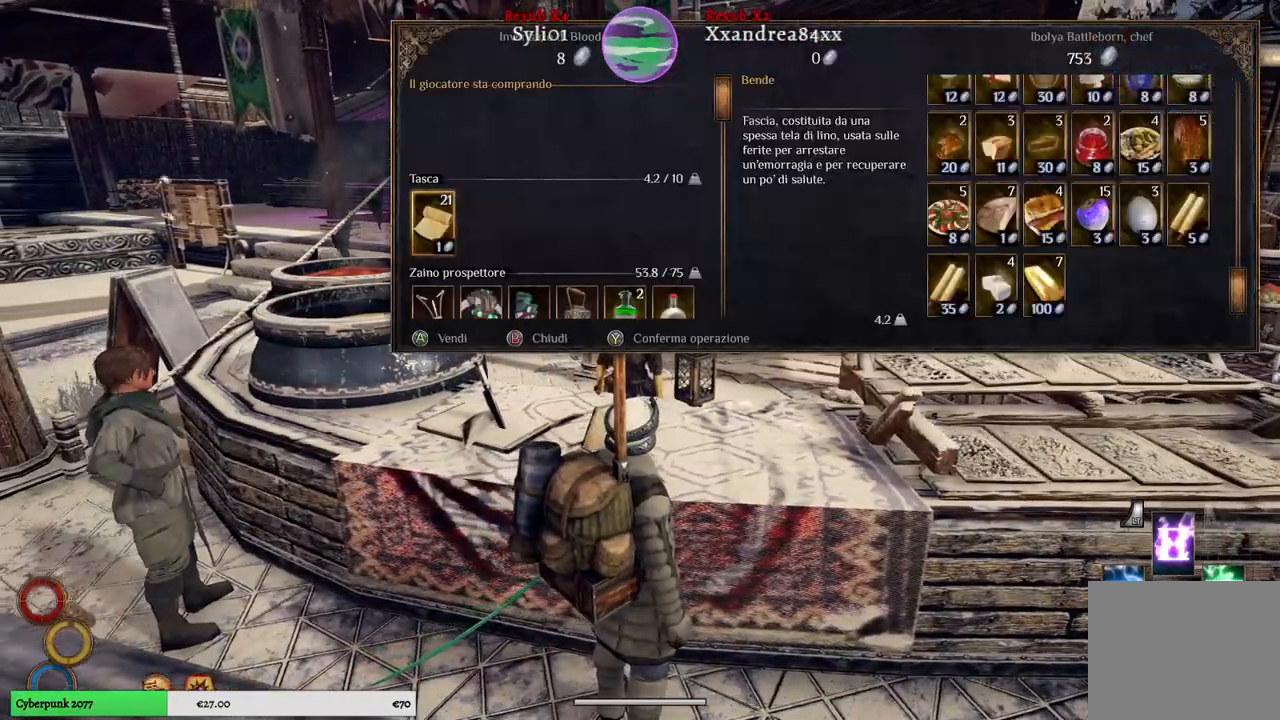
{"buttons": [], "left_stick": "right", "right_stick": "center", "events": [[33, "left_stick", "right"], [267, "left_stick", "center"], [350, "left_stick", "right"]]}
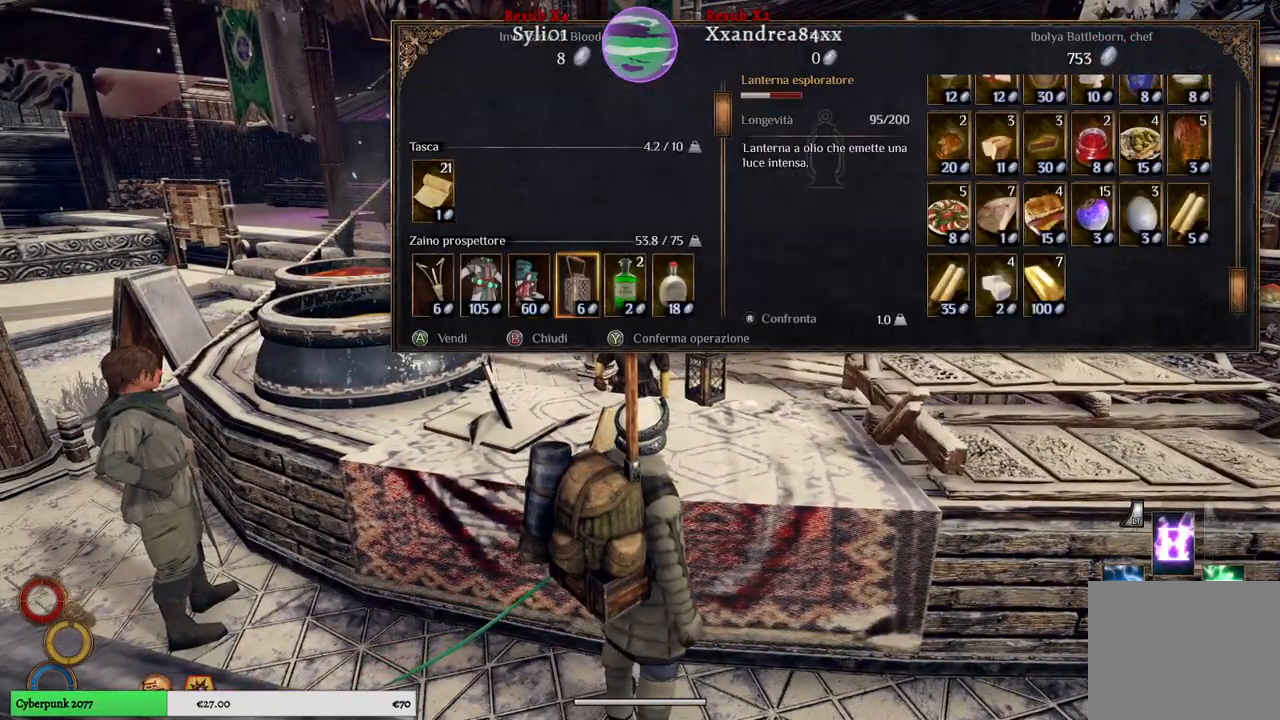
{"buttons": [], "left_stick": "right", "right_stick": "center", "events": [[33, "left_stick", "center"], [150, "left_stick", "right"], [317, "left_stick", "center"], [433, "left_stick", "right"]]}
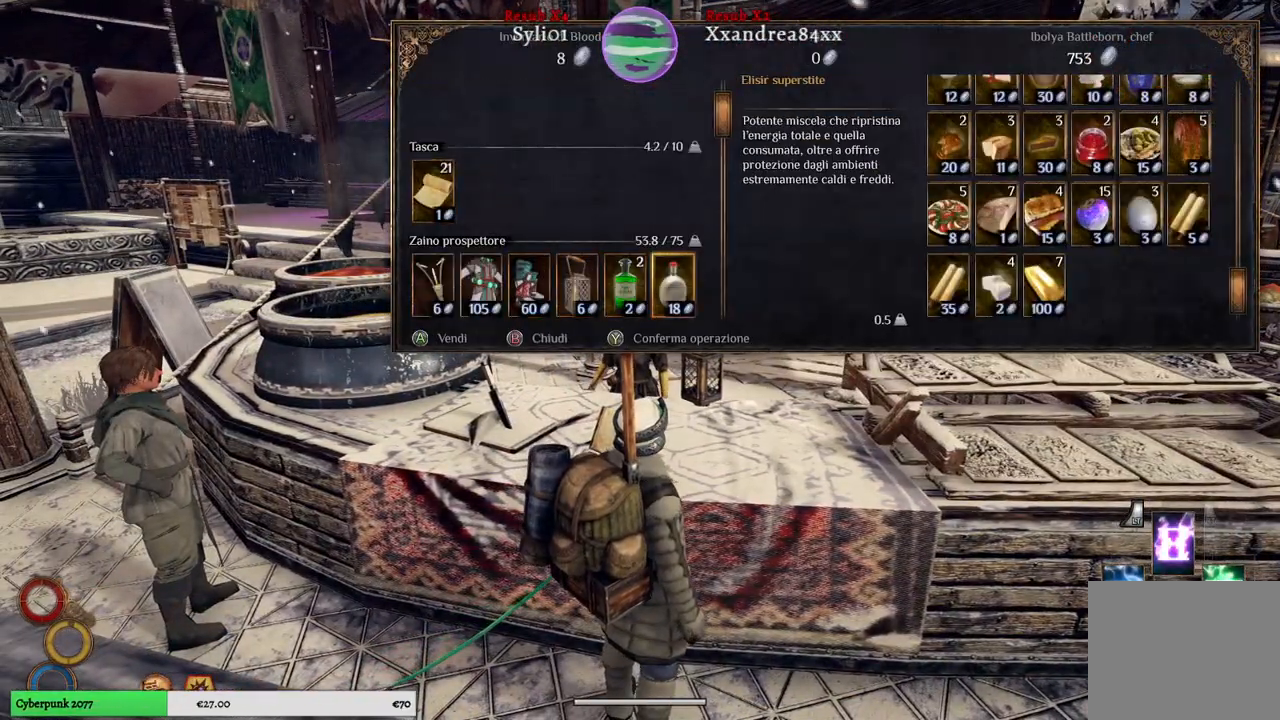
{"buttons": [], "left_stick": "center", "right_stick": "center", "events": [[450, "left_stick", "center"]]}
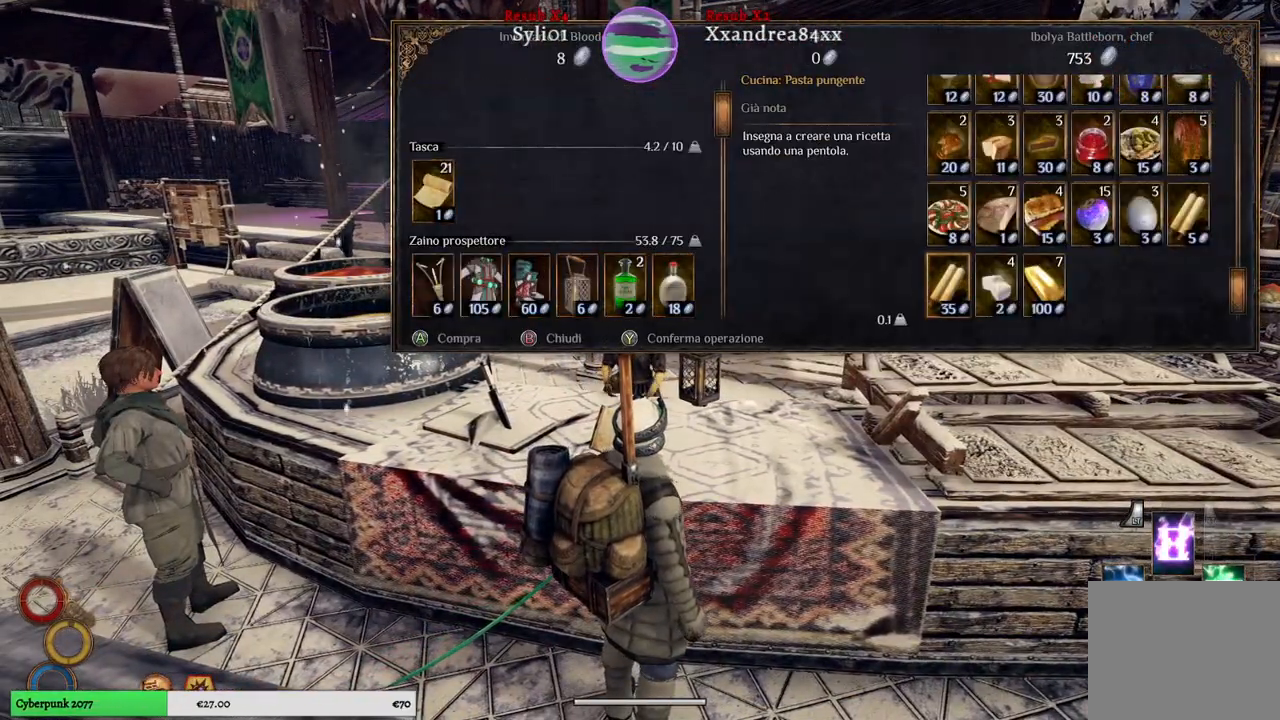
{"buttons": [], "left_stick": "up", "right_stick": "center", "events": [[117, "left_stick", "right"], [367, "left_stick", "center"], [467, "left_stick", "up"]]}
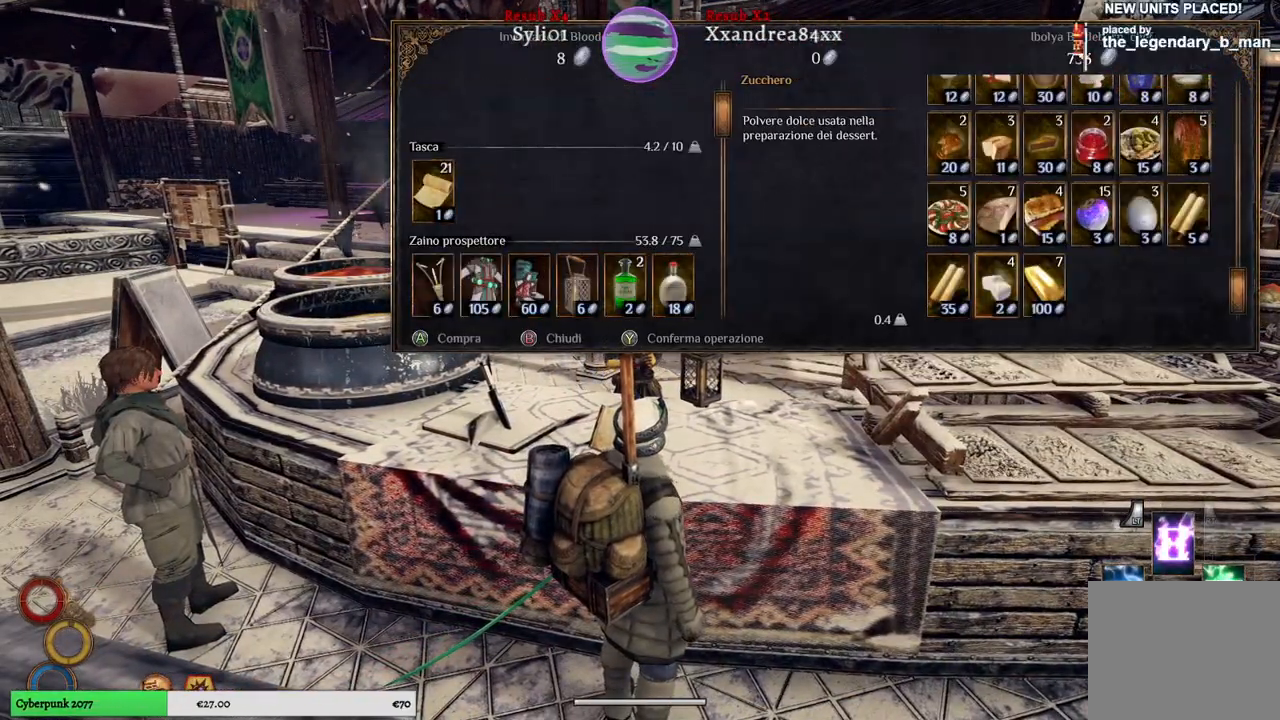
{"buttons": [], "left_stick": "center", "right_stick": "center", "events": [[167, "left_stick", "center"], [283, "left_stick", "up"], [483, "left_stick", "center"]]}
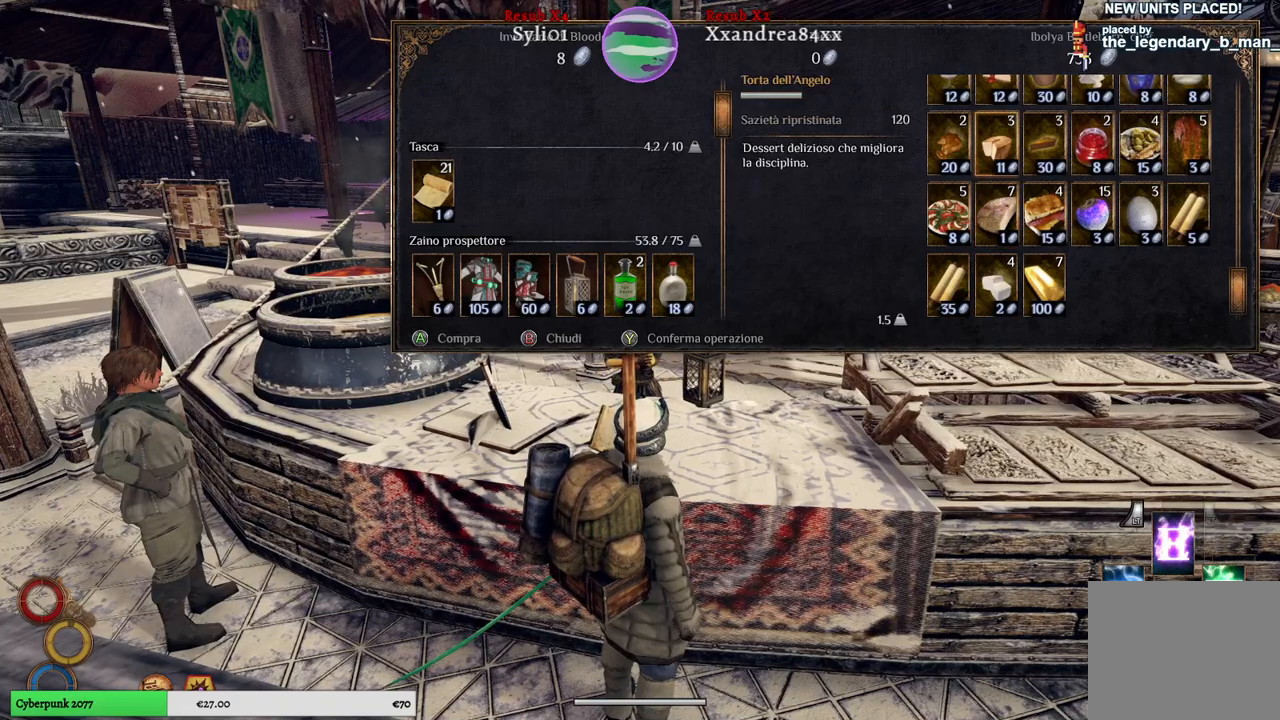
{"buttons": [], "left_stick": "center", "right_stick": "center", "events": [[50, "left_stick", "up"], [233, "left_stick", "center"], [283, "left_stick", "up"], [500, "left_stick", "center"]]}
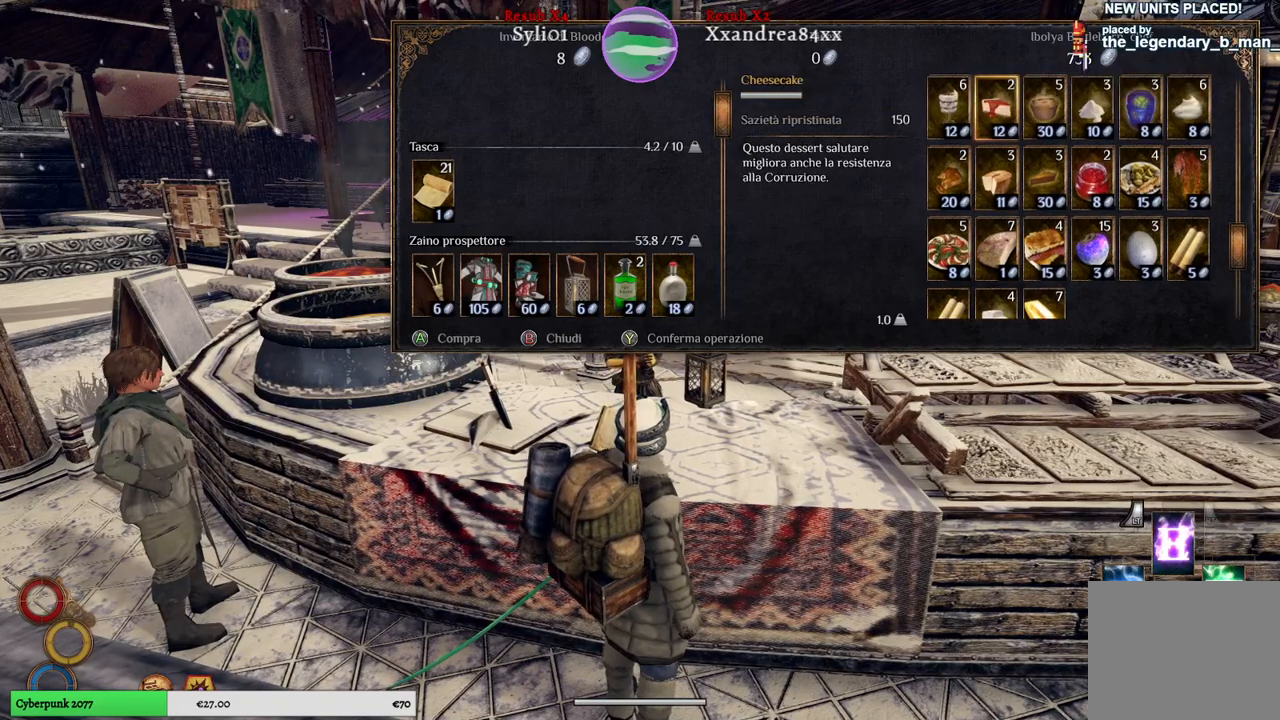
{"buttons": [], "left_stick": "right", "right_stick": "center", "events": [[483, "left_stick", "right"]]}
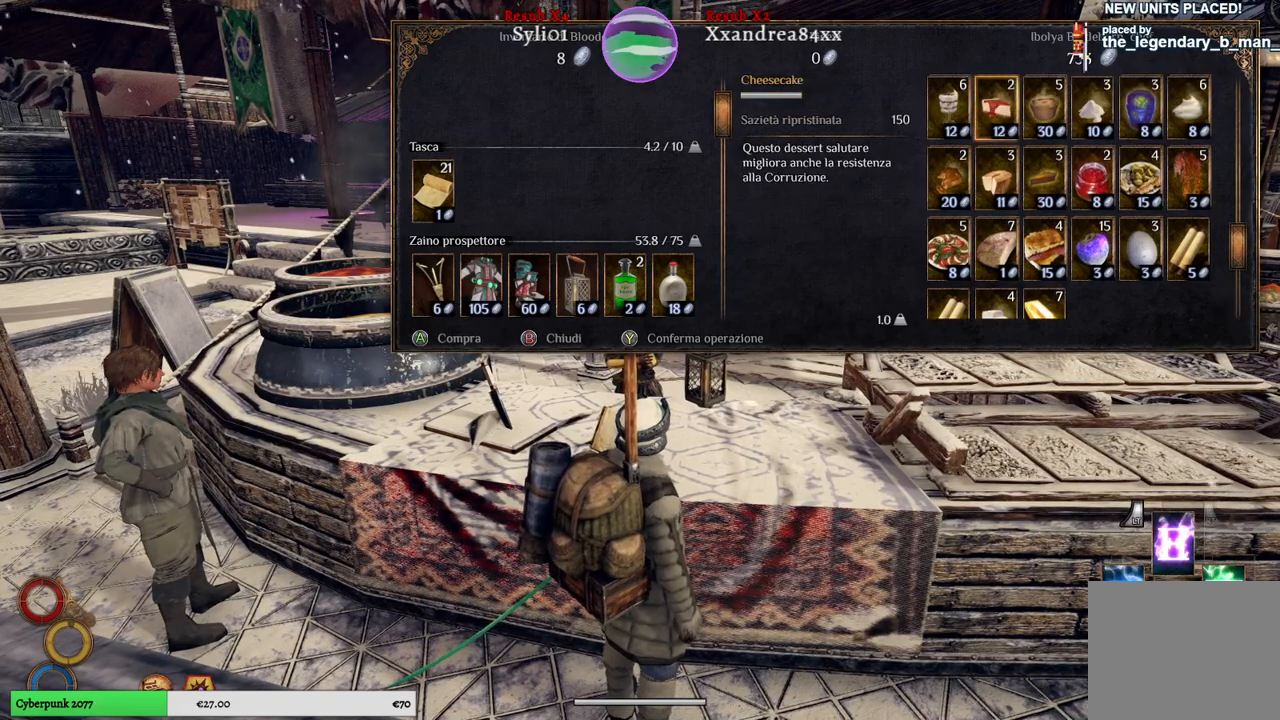
{"buttons": [], "left_stick": "right", "right_stick": "center", "events": [[217, "left_stick", "center"], [267, "left_stick", "right"]]}
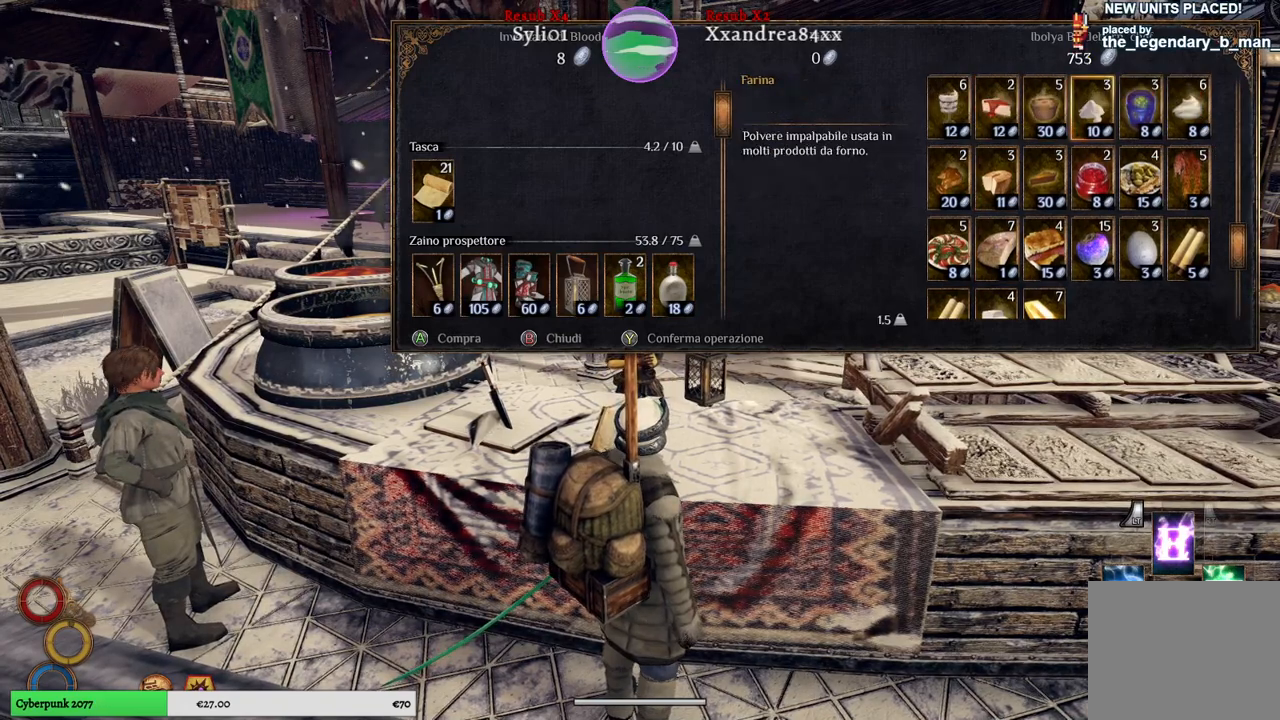
{"buttons": [], "left_stick": "right", "right_stick": "center", "events": [[283, "left_stick", "center"], [417, "left_stick", "right"]]}
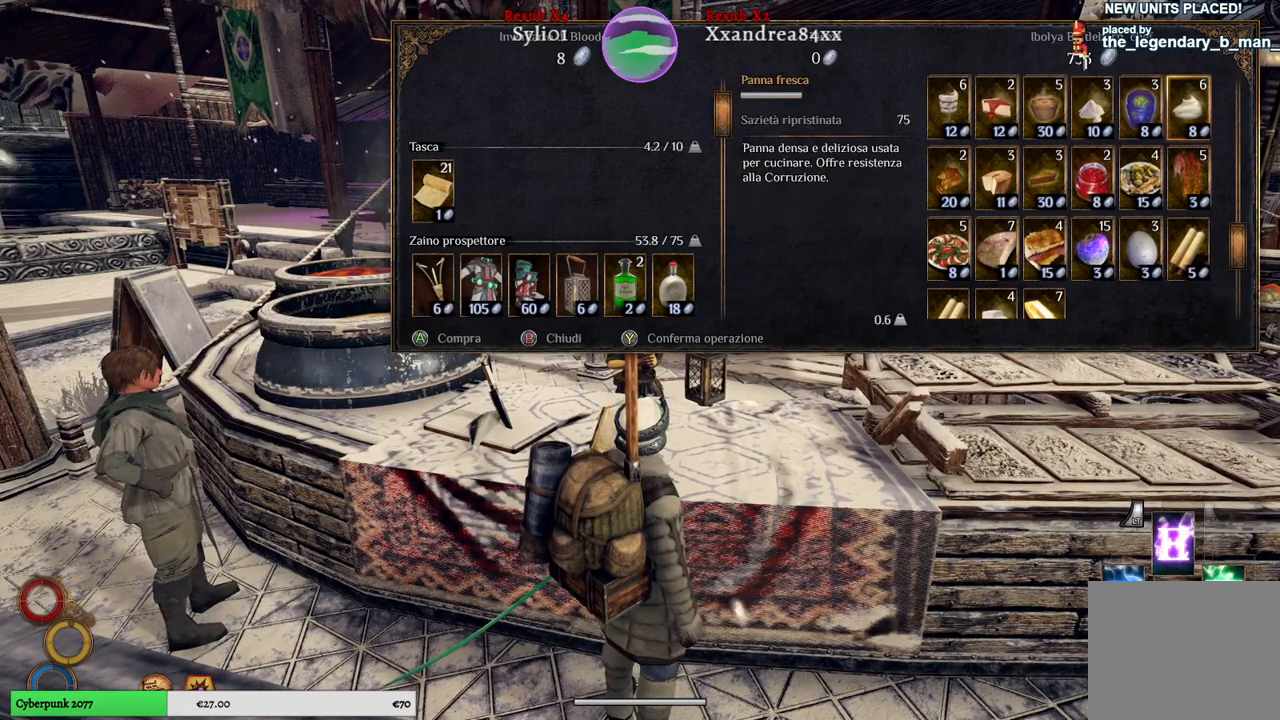
{"buttons": [], "left_stick": "center", "right_stick": "center", "events": [[100, "left_stick", "center"], [200, "left_stick", "down"], [367, "left_stick", "center"]]}
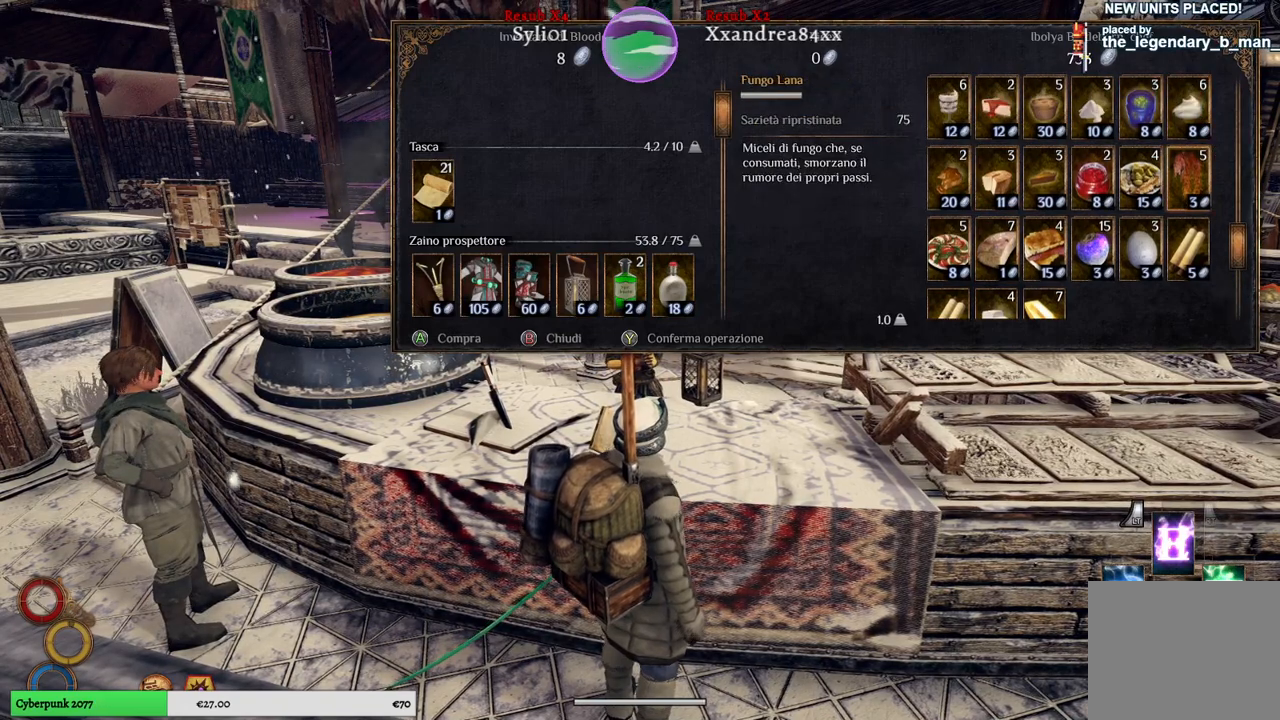
{"buttons": [], "left_stick": "left", "right_stick": "center", "events": [[433, "left_stick", "left"]]}
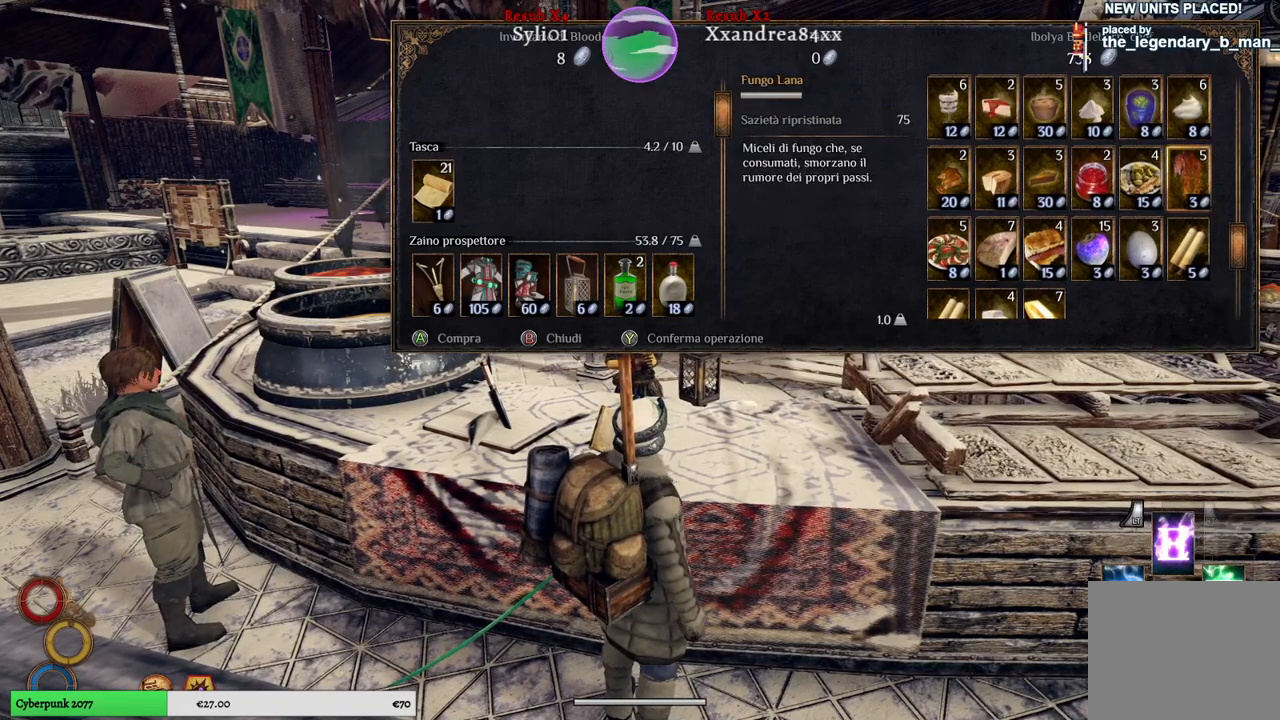
{"buttons": [], "left_stick": "center", "right_stick": "center", "events": [[167, "left_stick", "center"]]}